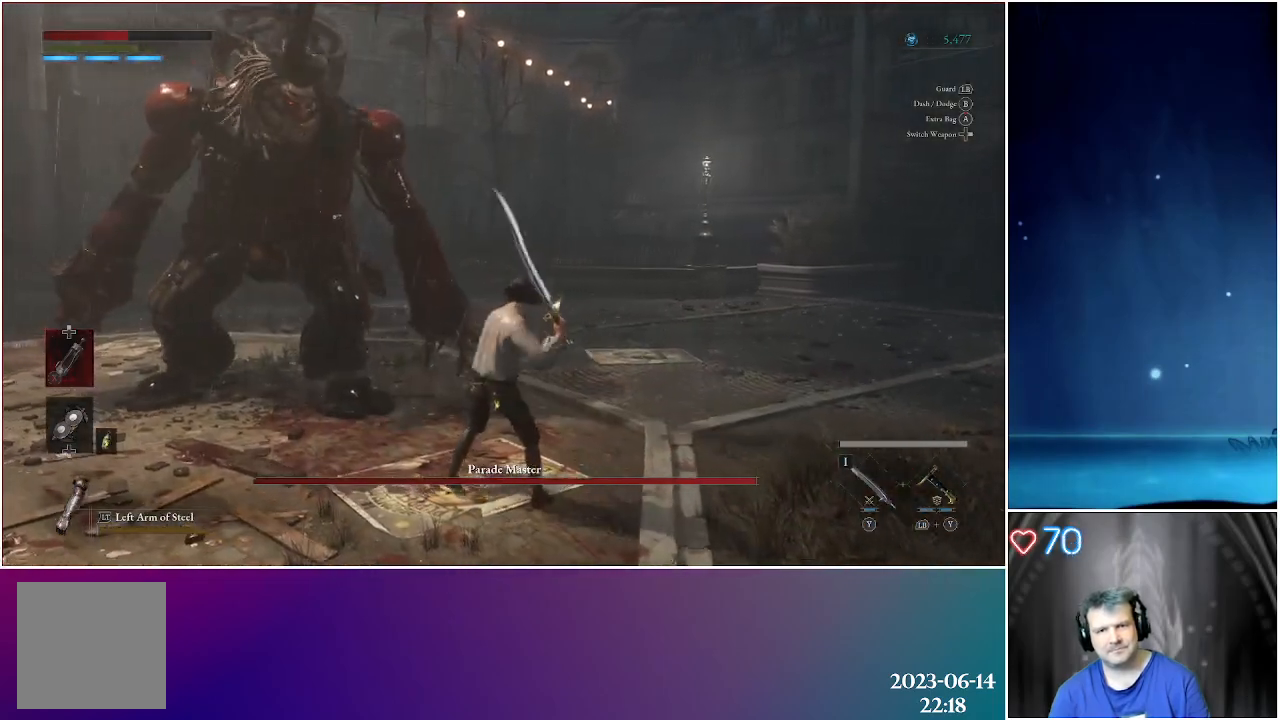
Gameplay with a controller (Xbox layout); each line is a JSON object with the inputs held at the frame after it. "events" lists button and stick changes between this image and that frame as [ms after this image, input, new state], when the widget could be followed in between.
{"buttons": [], "left_stick": "up-left", "right_stick": "center", "events": []}
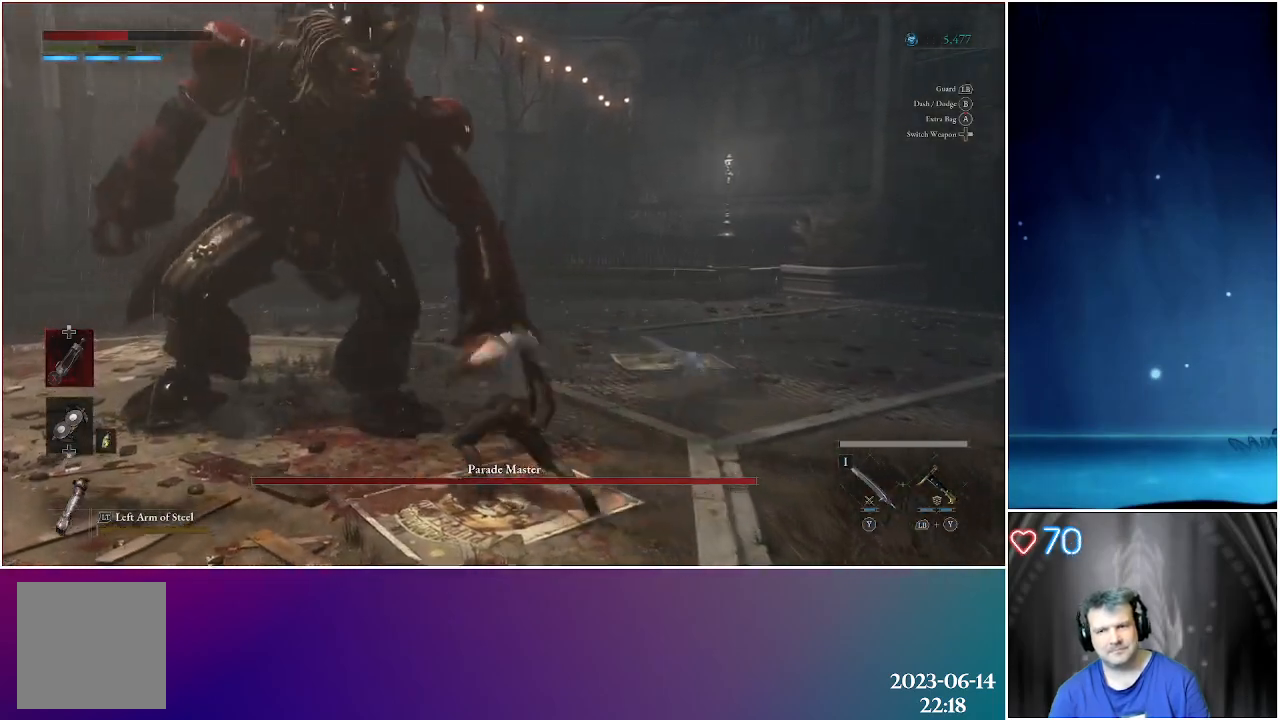
{"buttons": ["B"], "left_stick": "up-right", "right_stick": "center", "events": [[150, "left_stick", "up"], [300, "left_stick", "up-right"], [500, "B", "down"]]}
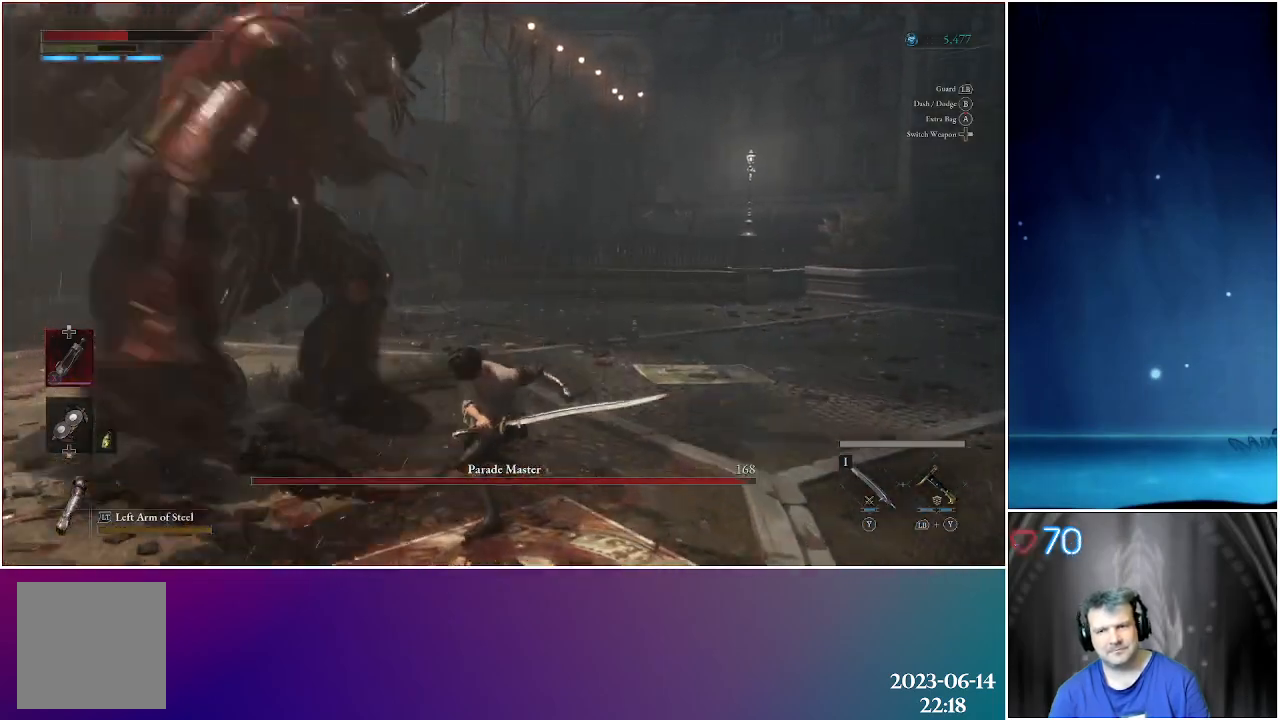
{"buttons": [], "left_stick": "up-right", "right_stick": "center", "events": [[117, "B", "up"], [200, "B", "down"], [300, "B", "up"], [383, "B", "down"], [467, "B", "up"]]}
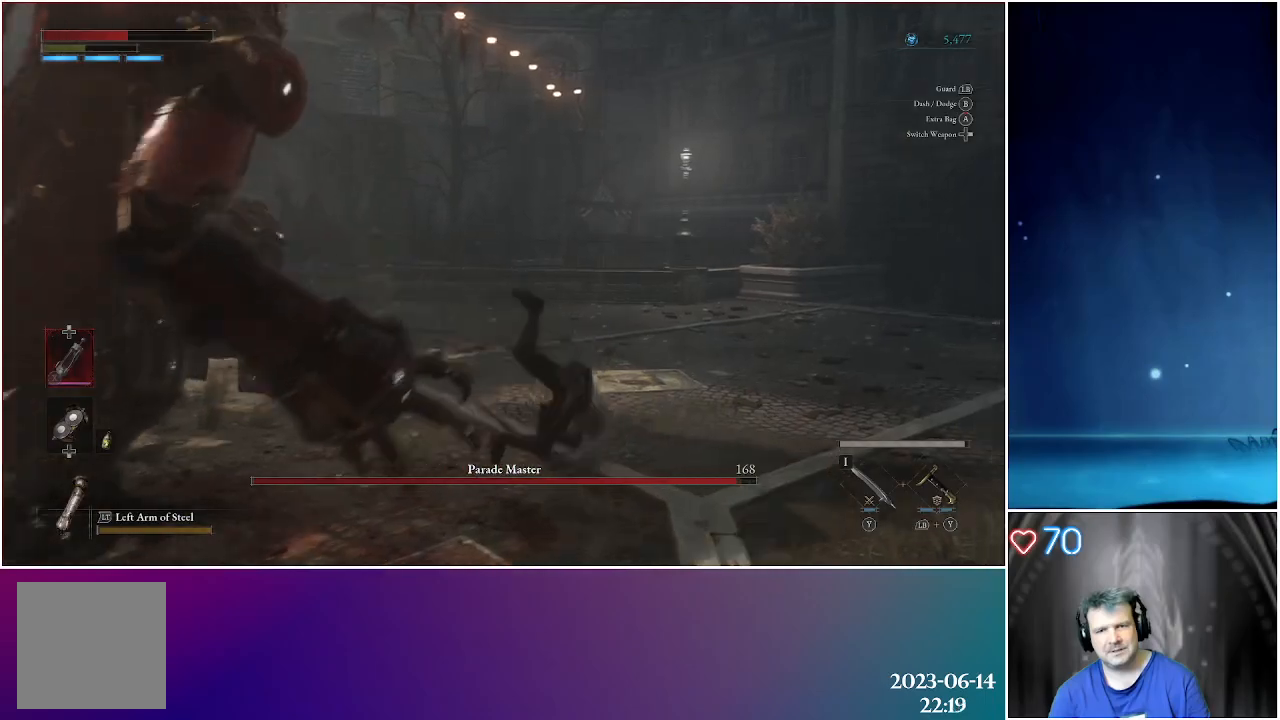
{"buttons": ["B"], "left_stick": "up-right", "right_stick": "center", "events": [[50, "B", "down"], [150, "B", "up"], [267, "B", "down"], [367, "B", "up"], [450, "B", "down"]]}
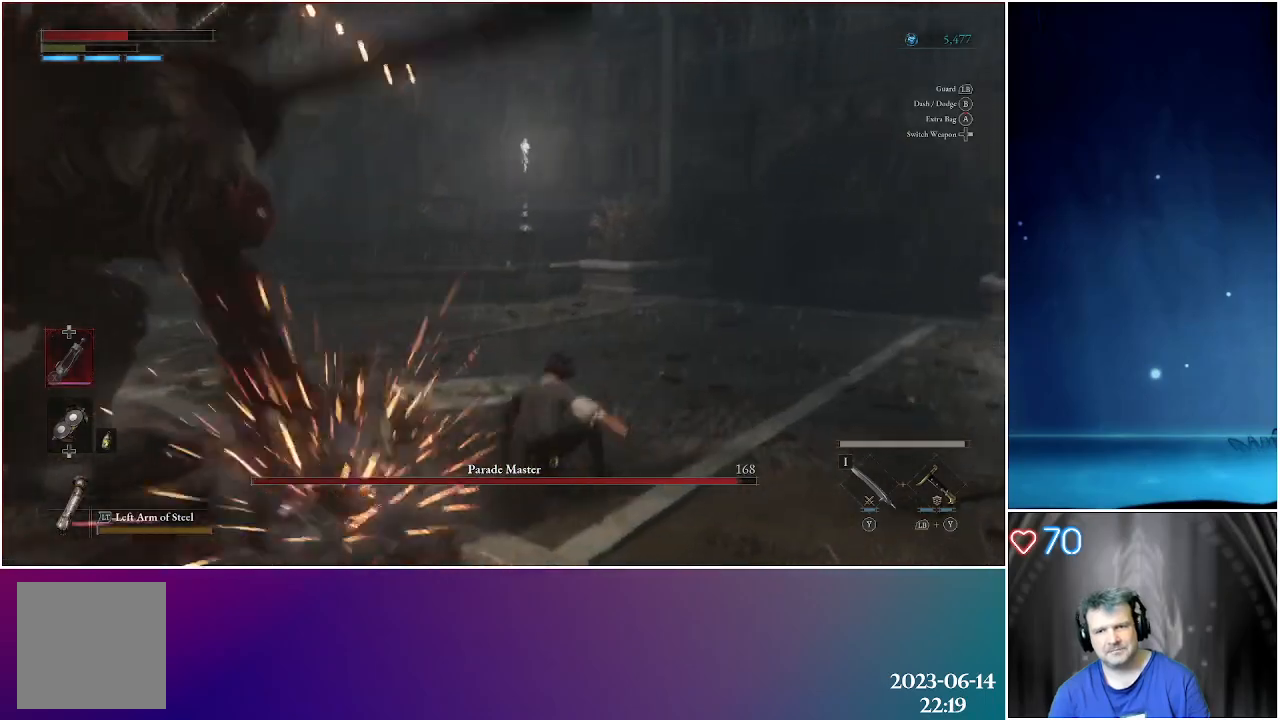
{"buttons": [], "left_stick": "up-right", "right_stick": "left", "events": [[50, "B", "up"], [133, "B", "down"], [233, "B", "up"], [483, "right_stick", "left"]]}
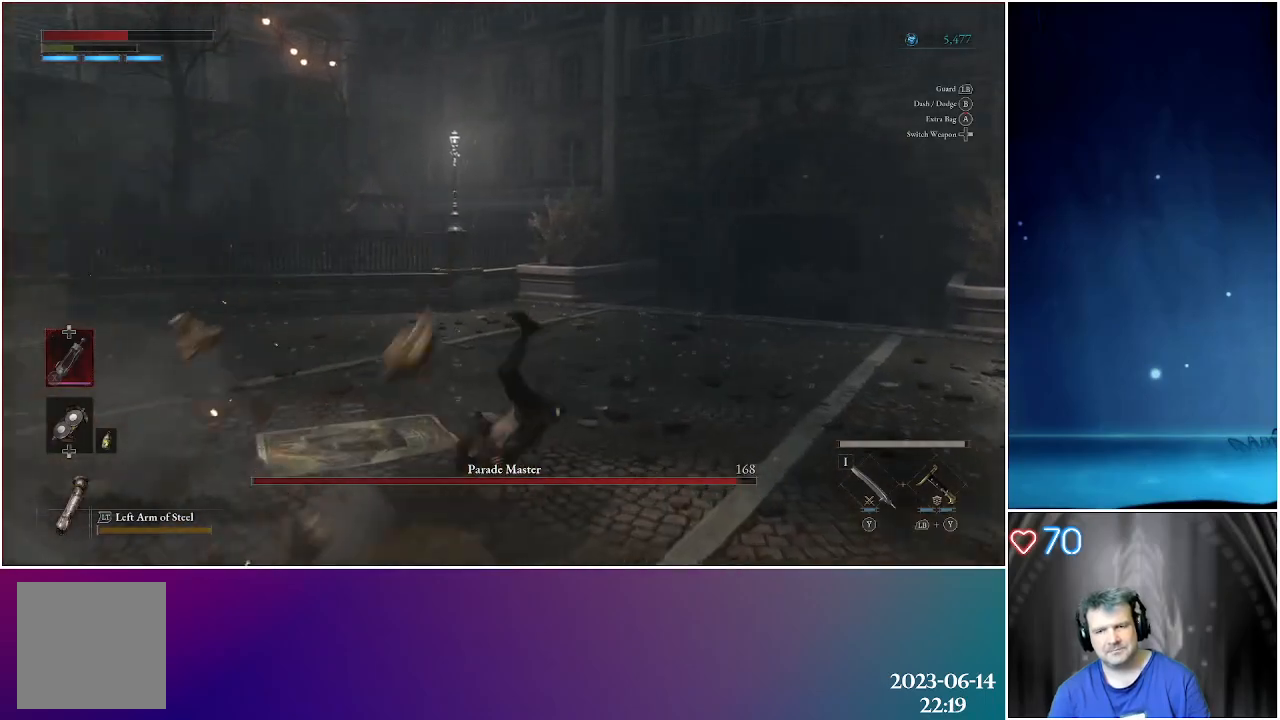
{"buttons": [], "left_stick": "right", "right_stick": "center", "events": [[367, "left_stick", "right"], [450, "right_stick", "center"]]}
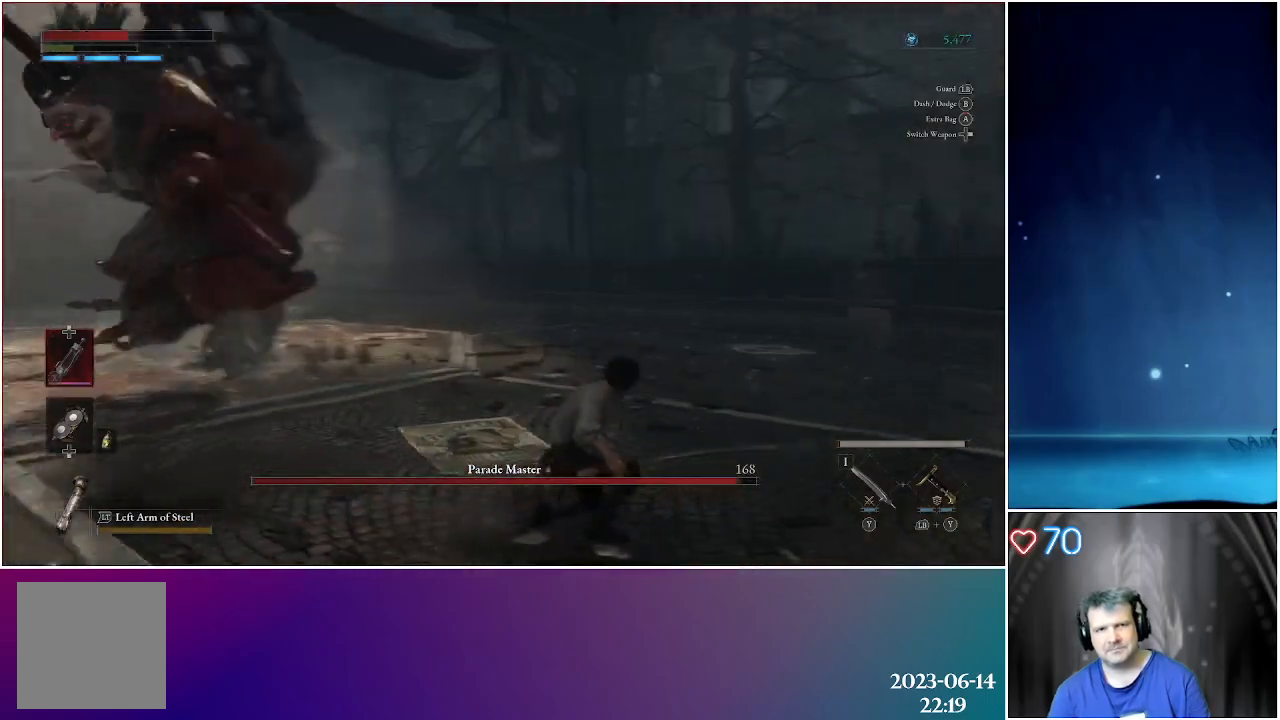
{"buttons": [], "left_stick": "right", "right_stick": "left", "events": [[233, "right_stick", "left"]]}
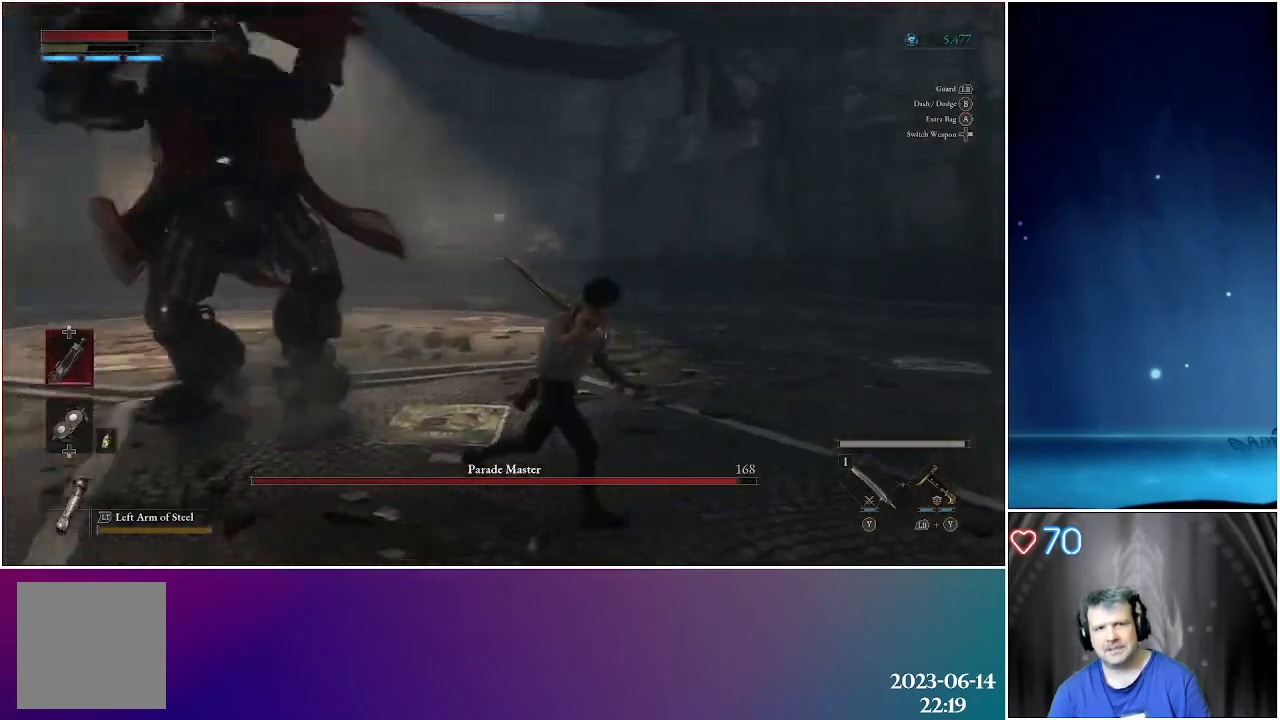
{"buttons": ["B"], "left_stick": "right", "right_stick": "center", "events": [[317, "right_stick", "center"], [417, "B", "down"]]}
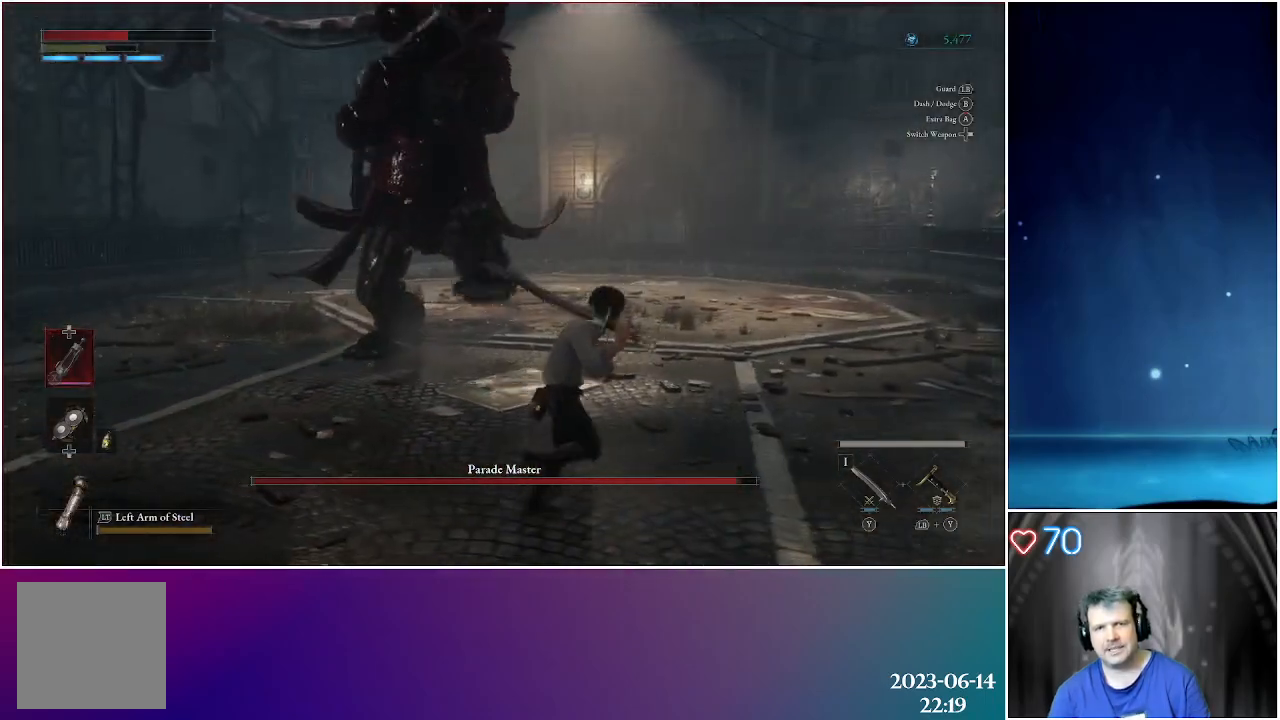
{"buttons": [], "left_stick": "right", "right_stick": "left", "events": [[83, "B", "up"], [400, "right_stick", "left"]]}
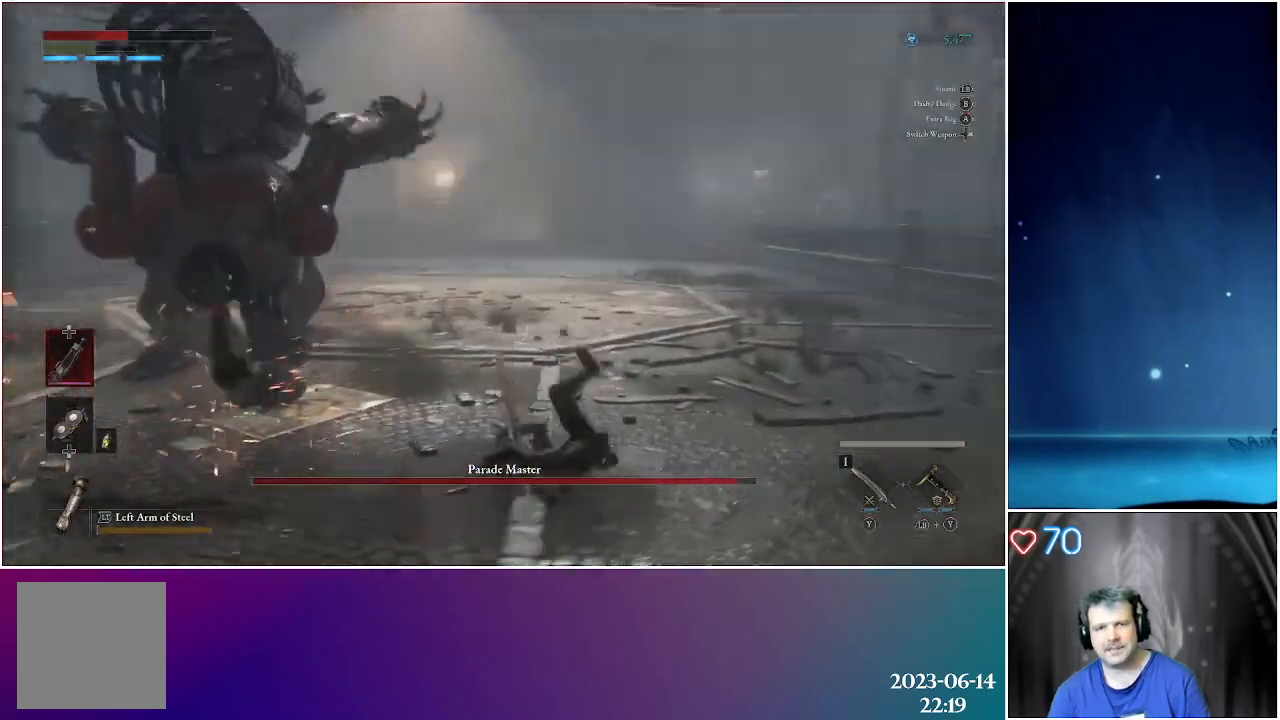
{"buttons": [], "left_stick": "right", "right_stick": "center", "events": [[283, "right_stick", "center"]]}
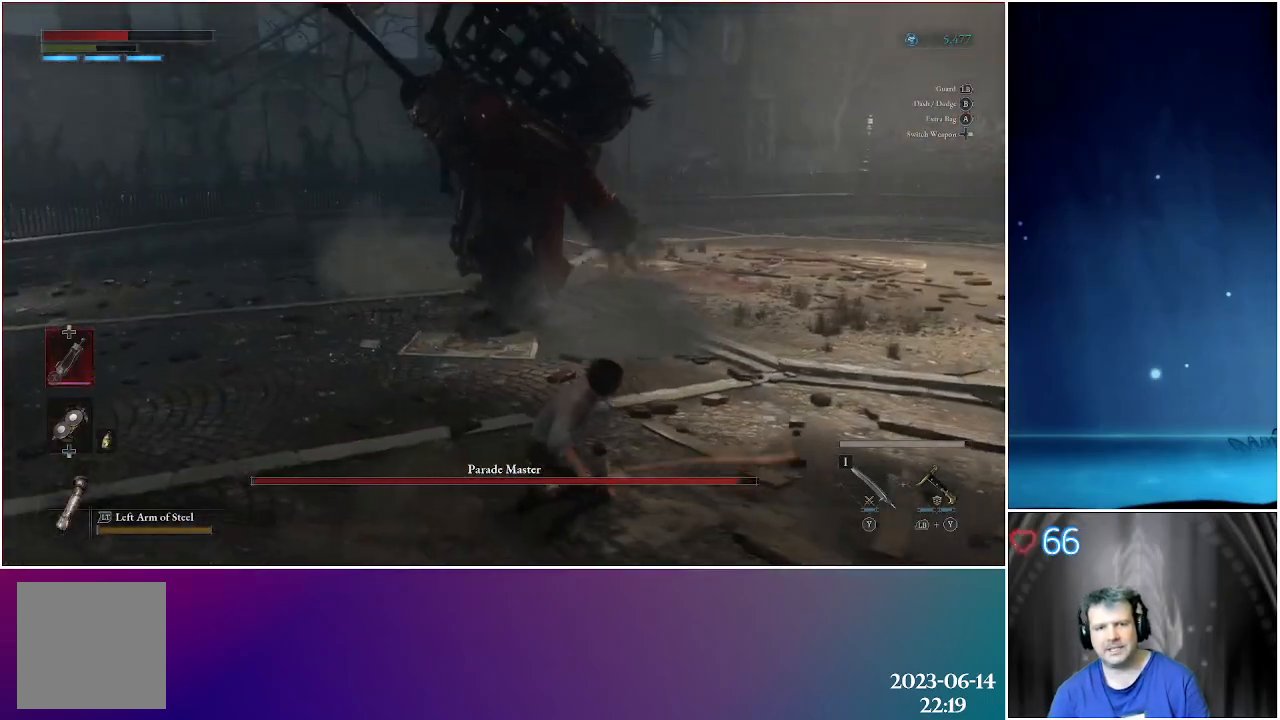
{"buttons": [], "left_stick": "right", "right_stick": "center", "events": []}
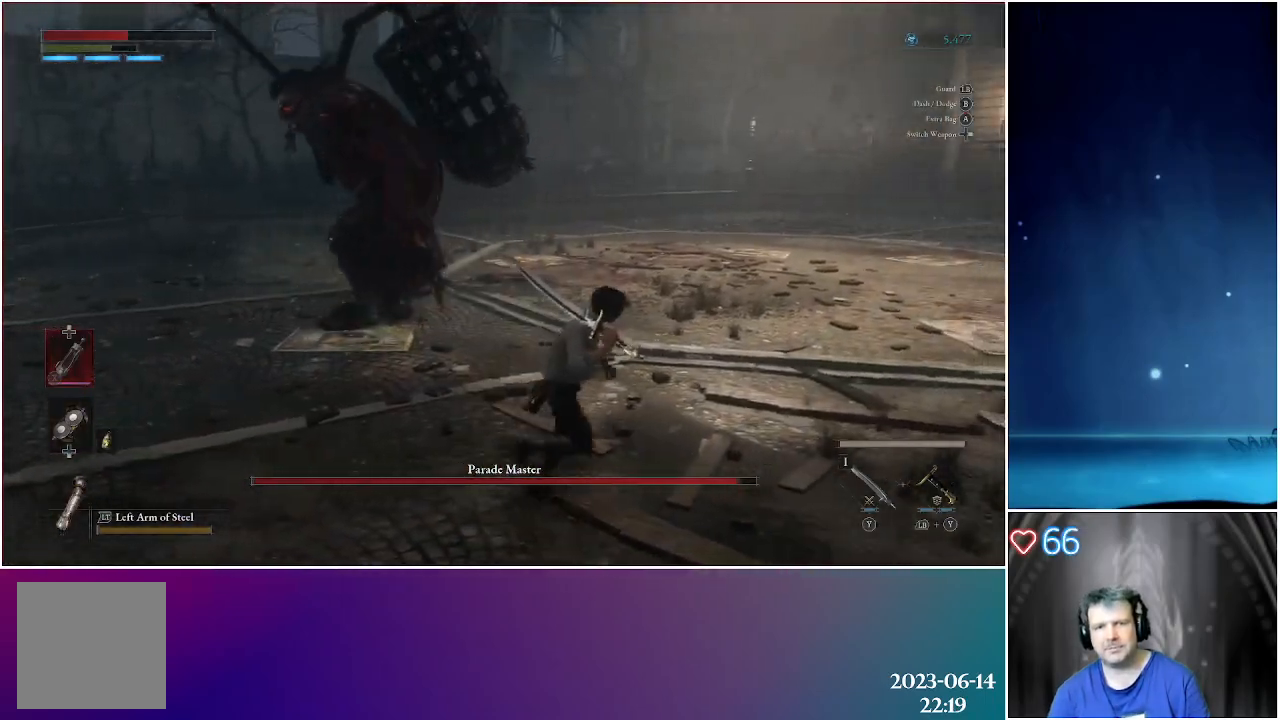
{"buttons": [], "left_stick": "right", "right_stick": "left", "events": [[183, "right_stick", "left"]]}
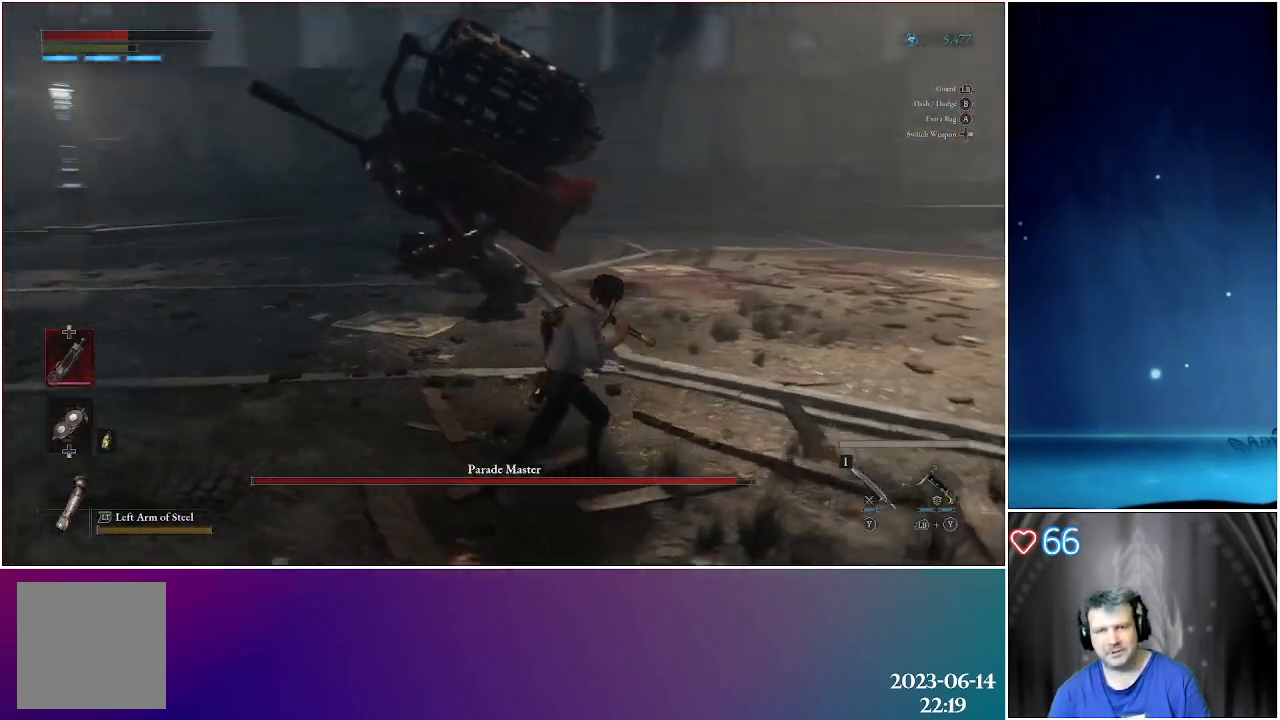
{"buttons": ["B"], "left_stick": "right", "right_stick": "center", "events": [[83, "right_stick", "center"], [417, "B", "down"]]}
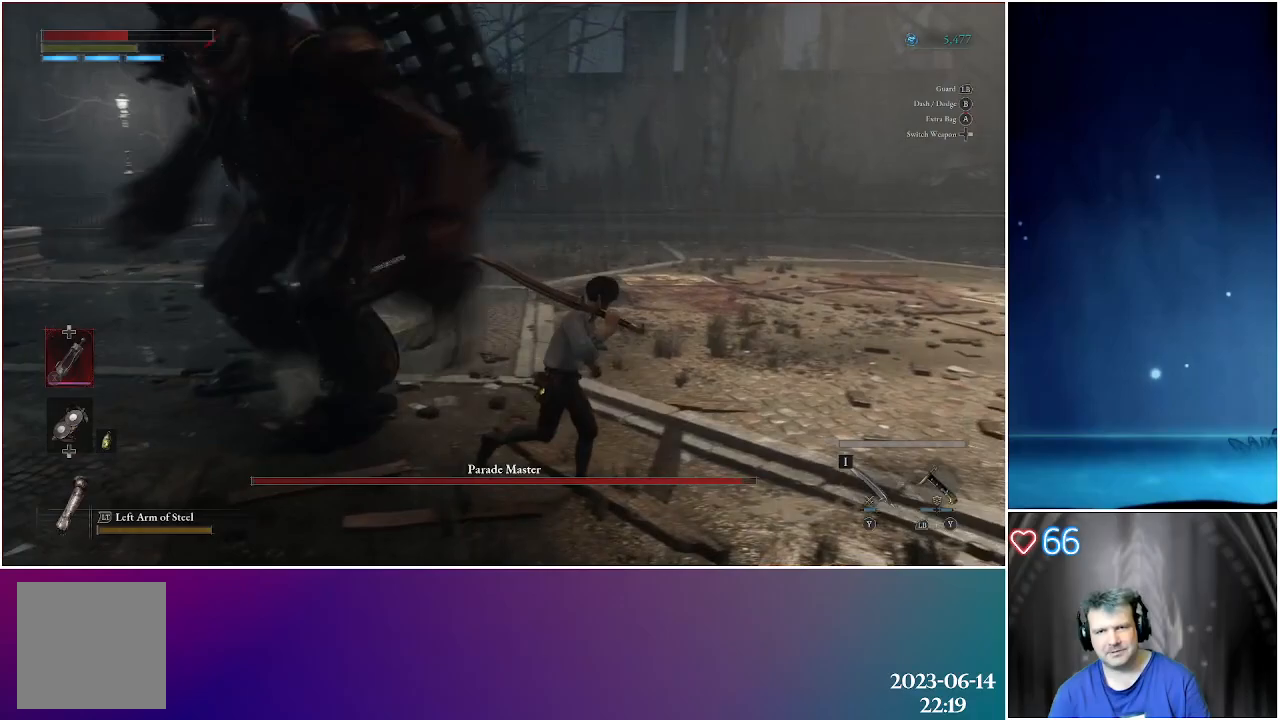
{"buttons": [], "left_stick": "right", "right_stick": "left", "events": [[33, "B", "up"], [283, "right_stick", "left"]]}
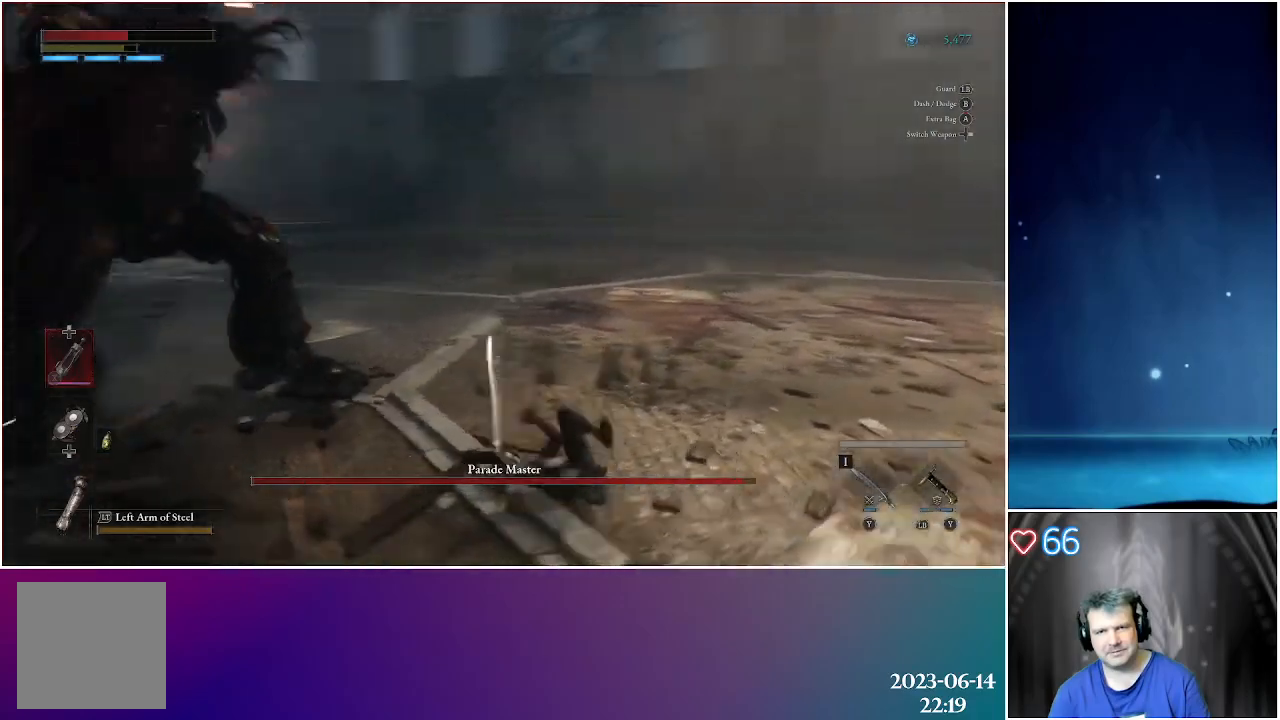
{"buttons": [], "left_stick": "right", "right_stick": "center", "events": [[133, "right_stick", "center"], [333, "B", "down"], [450, "B", "up"]]}
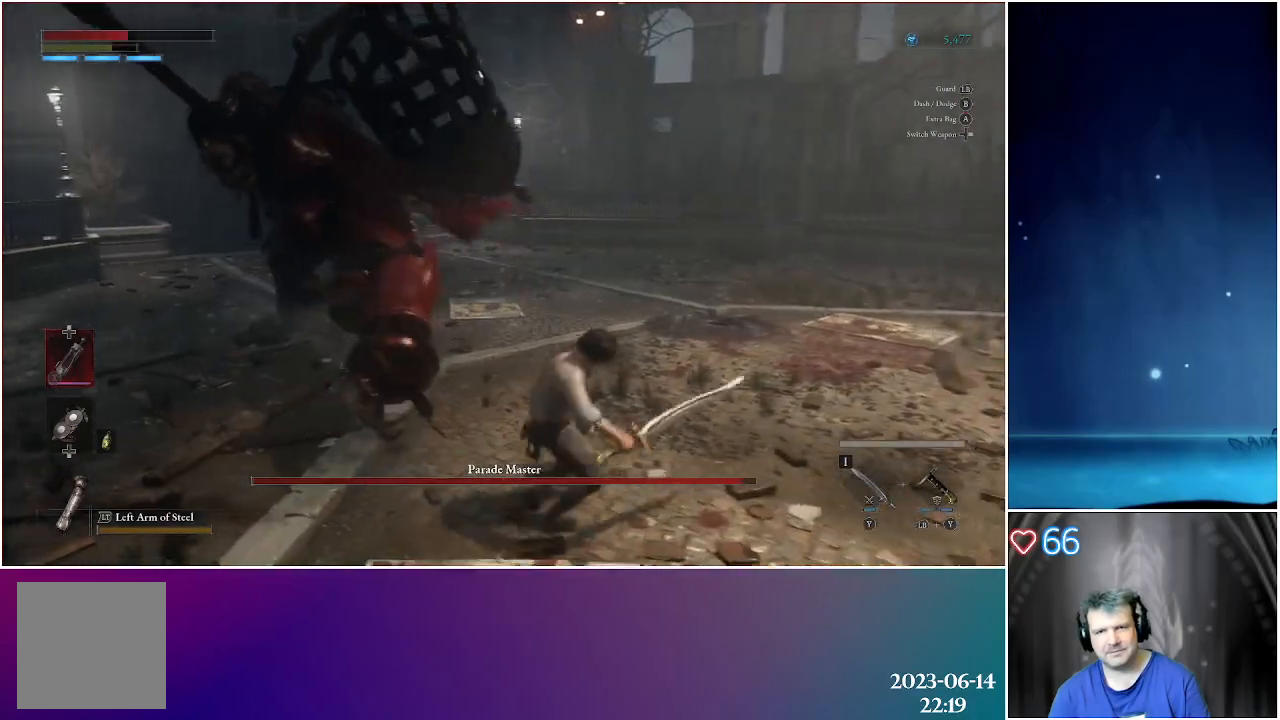
{"buttons": [], "left_stick": "right", "right_stick": "left", "events": [[350, "right_stick", "left"]]}
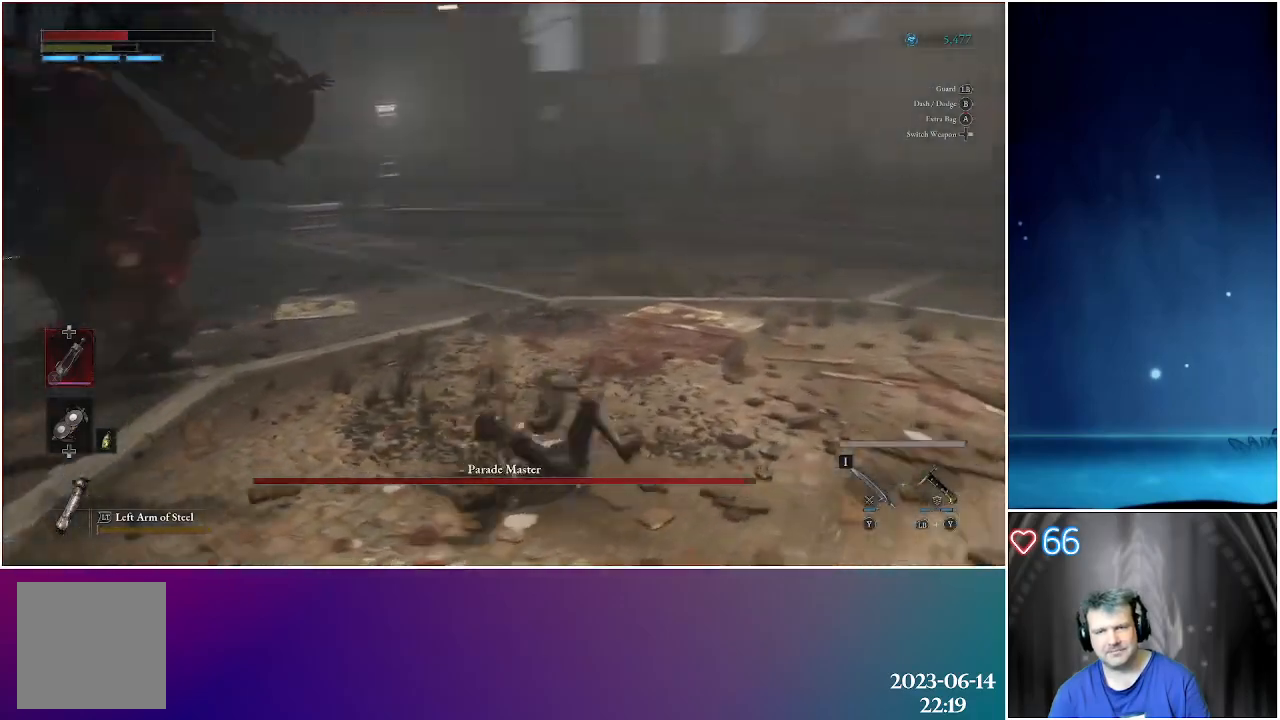
{"buttons": [], "left_stick": "up-right", "right_stick": "center", "events": [[100, "left_stick", "up-right"], [150, "right_stick", "center"]]}
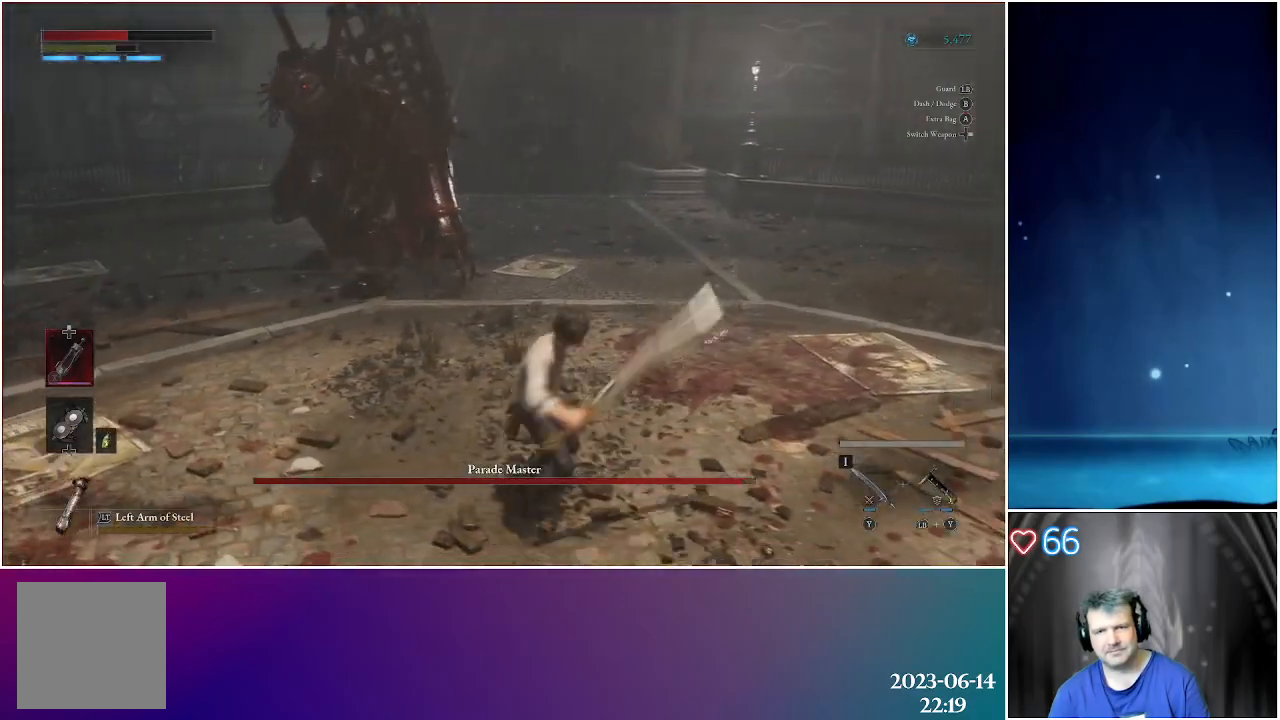
{"buttons": [], "left_stick": "up-right", "right_stick": "left", "events": [[367, "right_stick", "left"]]}
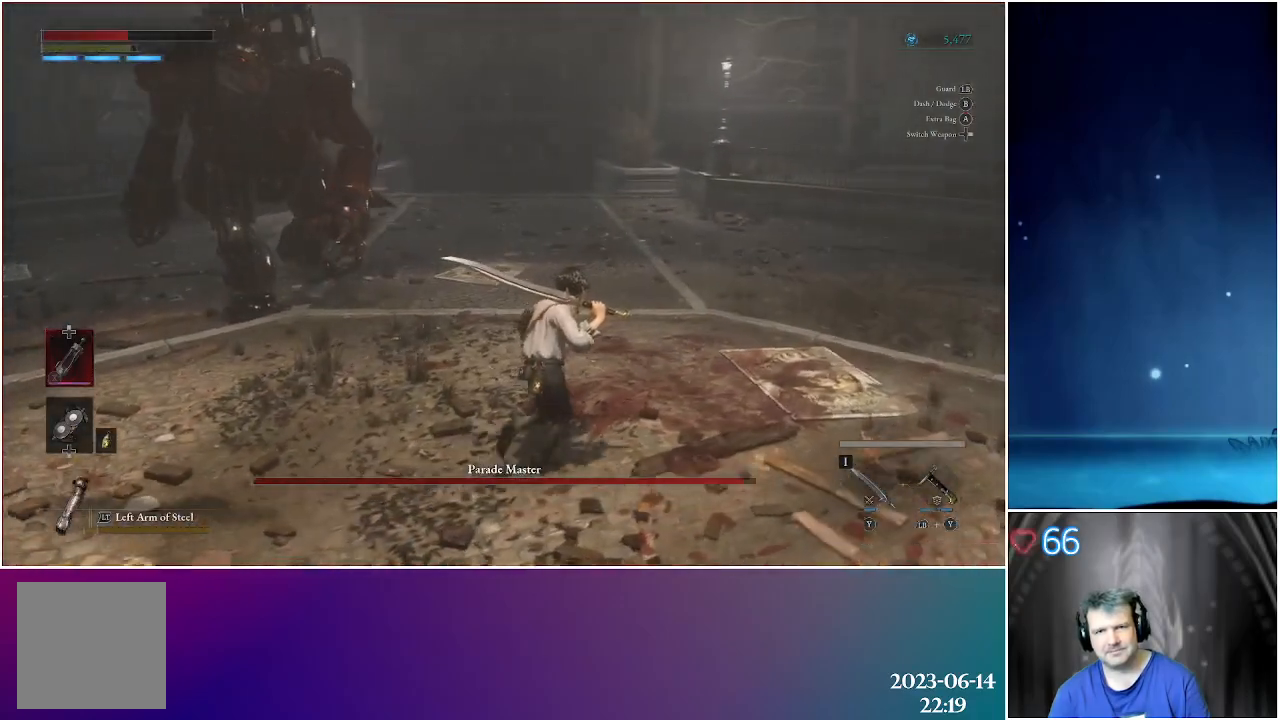
{"buttons": [], "left_stick": "up-right", "right_stick": "left", "events": []}
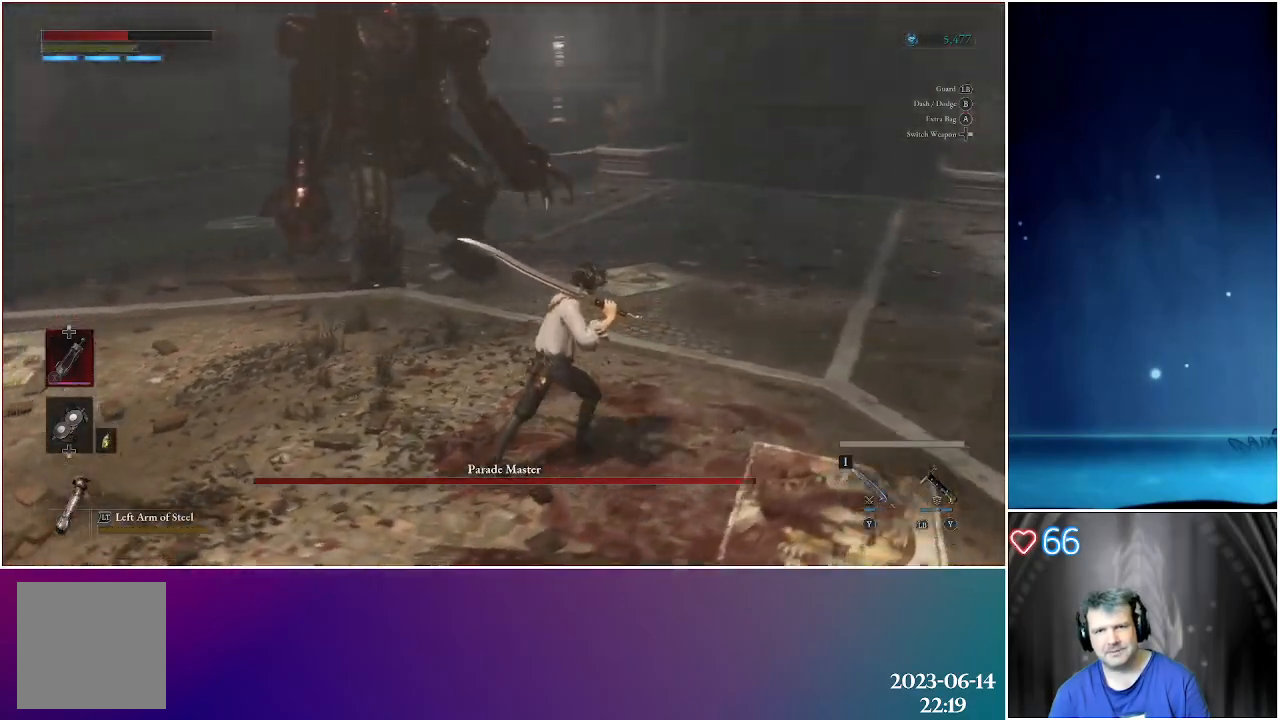
{"buttons": [], "left_stick": "right", "right_stick": "center", "events": [[83, "left_stick", "right"], [200, "right_stick", "center"]]}
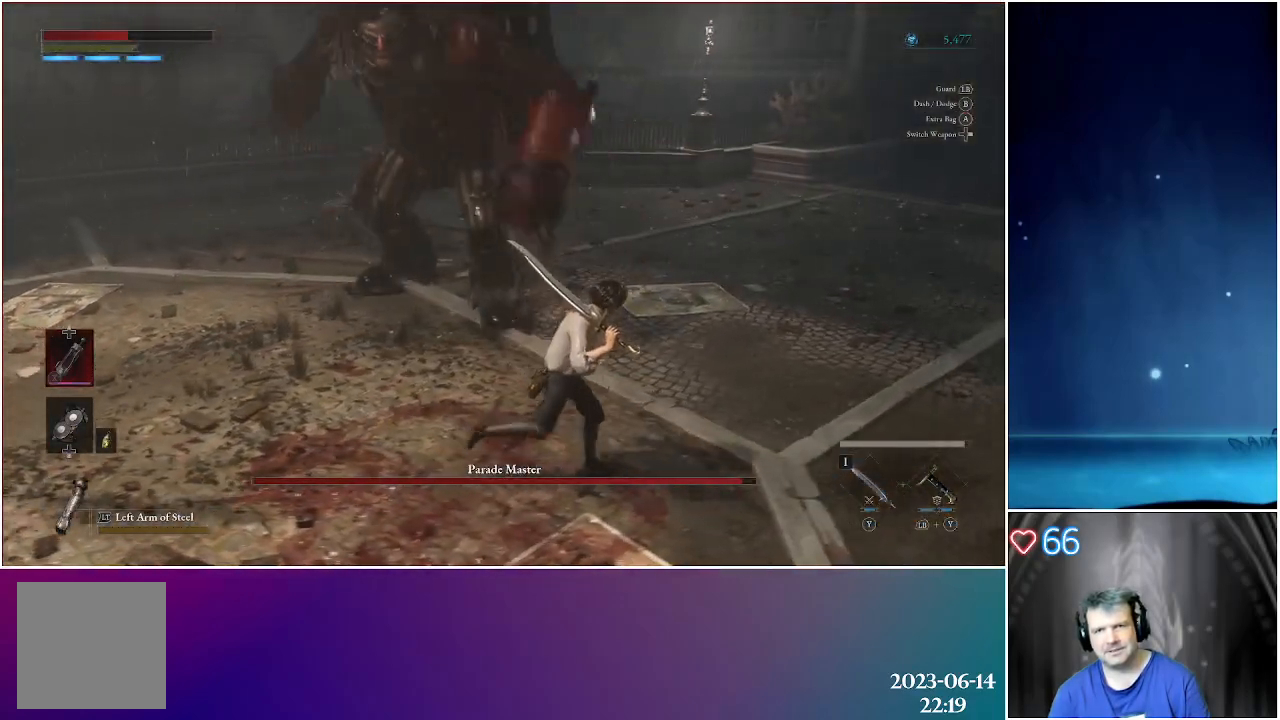
{"buttons": ["B"], "left_stick": "up-right", "right_stick": "center", "events": [[333, "left_stick", "up-right"], [483, "B", "down"]]}
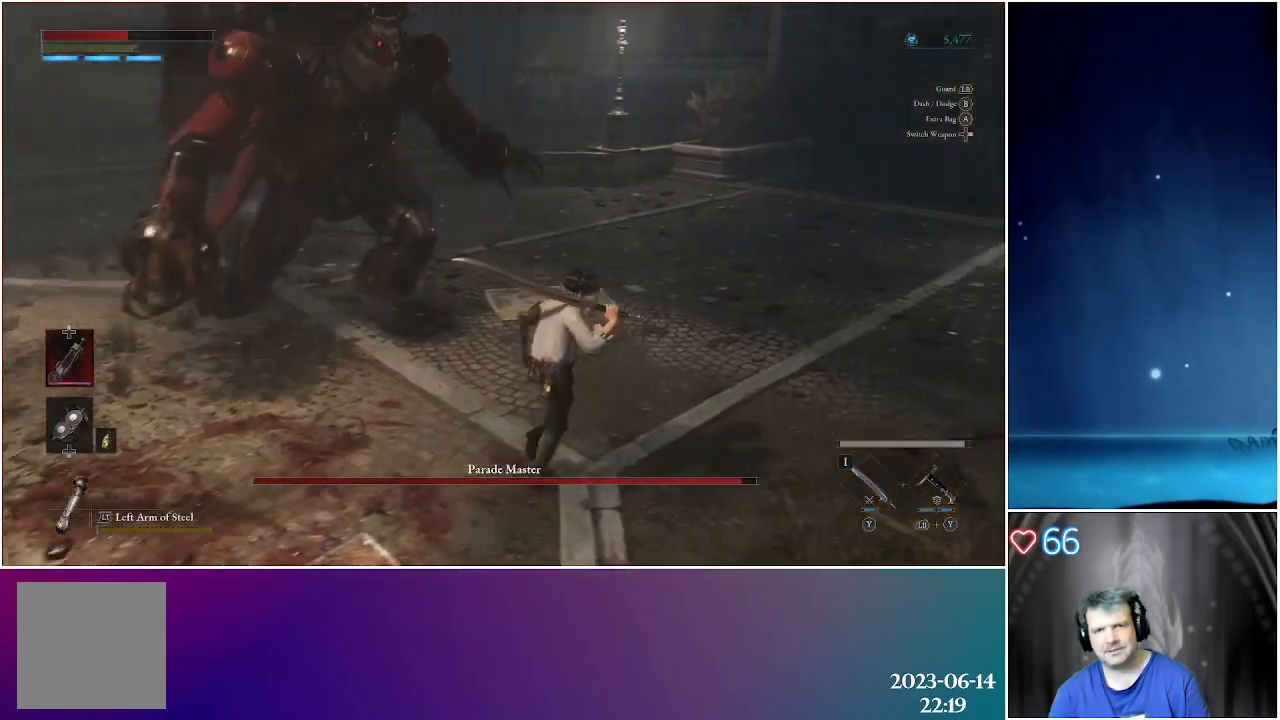
{"buttons": [], "left_stick": "up-right", "right_stick": "center", "events": [[217, "B", "up"]]}